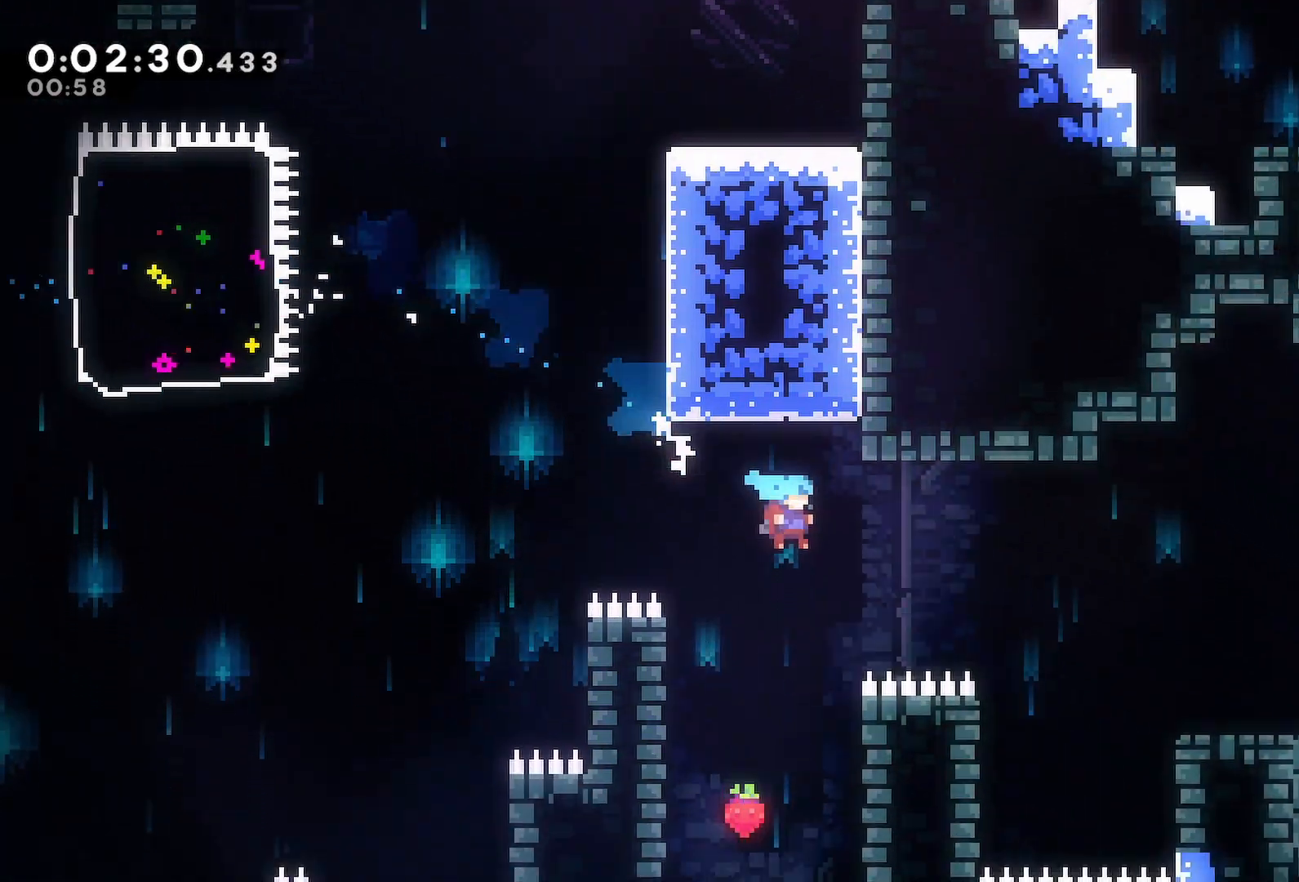
Gameplay with keyboard; each line is a JSON object with the keys held at the frame after it. "events" lists presses ("down") and releases ("up") of "back", "dash", "demo", "down", "grab", "jump", "jump2", "jump3", "left", "menu", "right" and "up" between this image and that frame as [ms after this image, input, new state], when the widget could be followed in between. No other keys are recorded. Mouse input is not recorded. Key names are as the overlay labels them; some are game actions (e.g. jump) rather than physical keys.
{"keys": ["grab", "right"], "events": [[183, "grab", "down"], [333, "jump", "down"], [467, "jump", "up"]]}
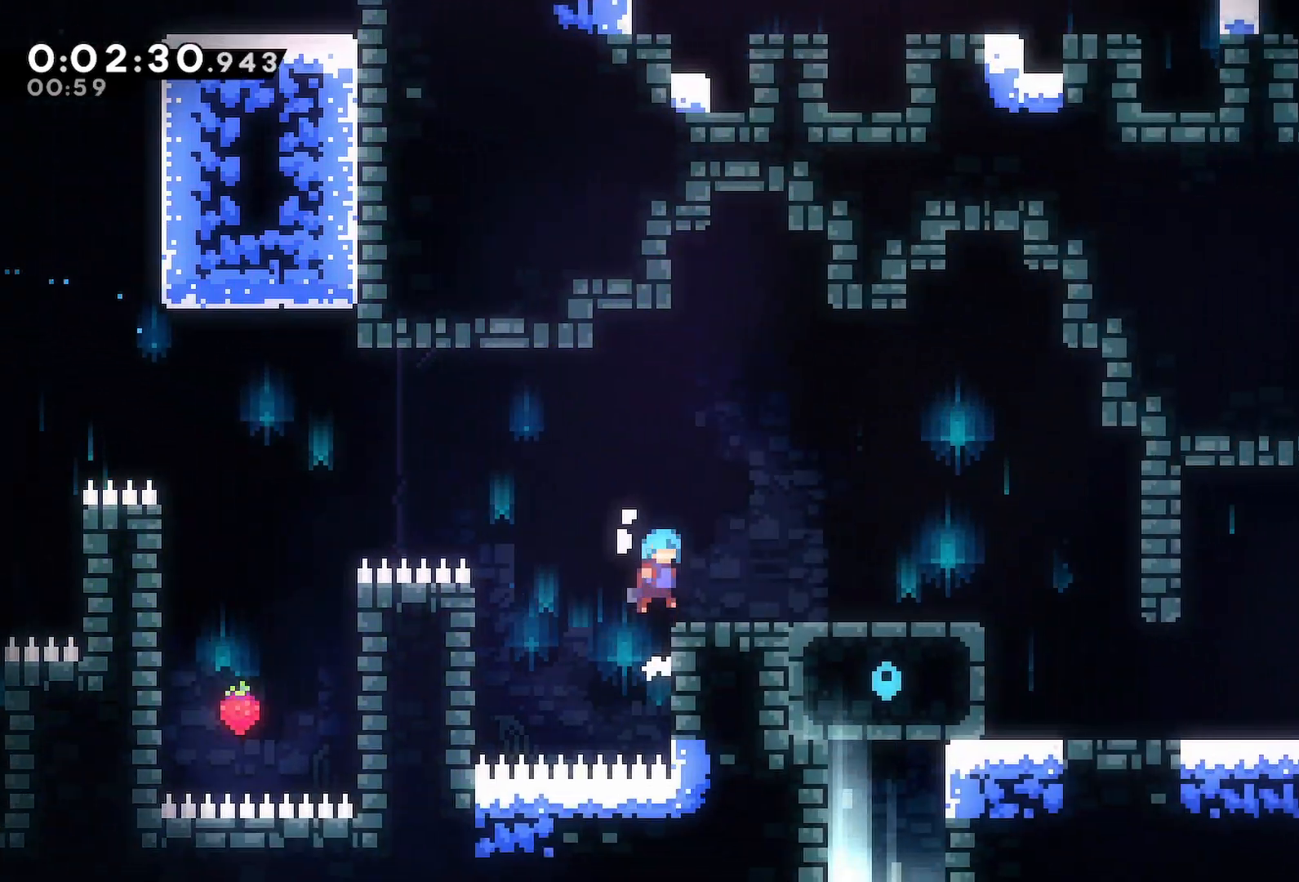
{"keys": ["dash", "down", "jump", "right"], "events": [[67, "grab", "up"], [200, "dash", "down"], [200, "down", "down"], [333, "dash", "up"], [383, "jump", "down"], [483, "dash", "down"]]}
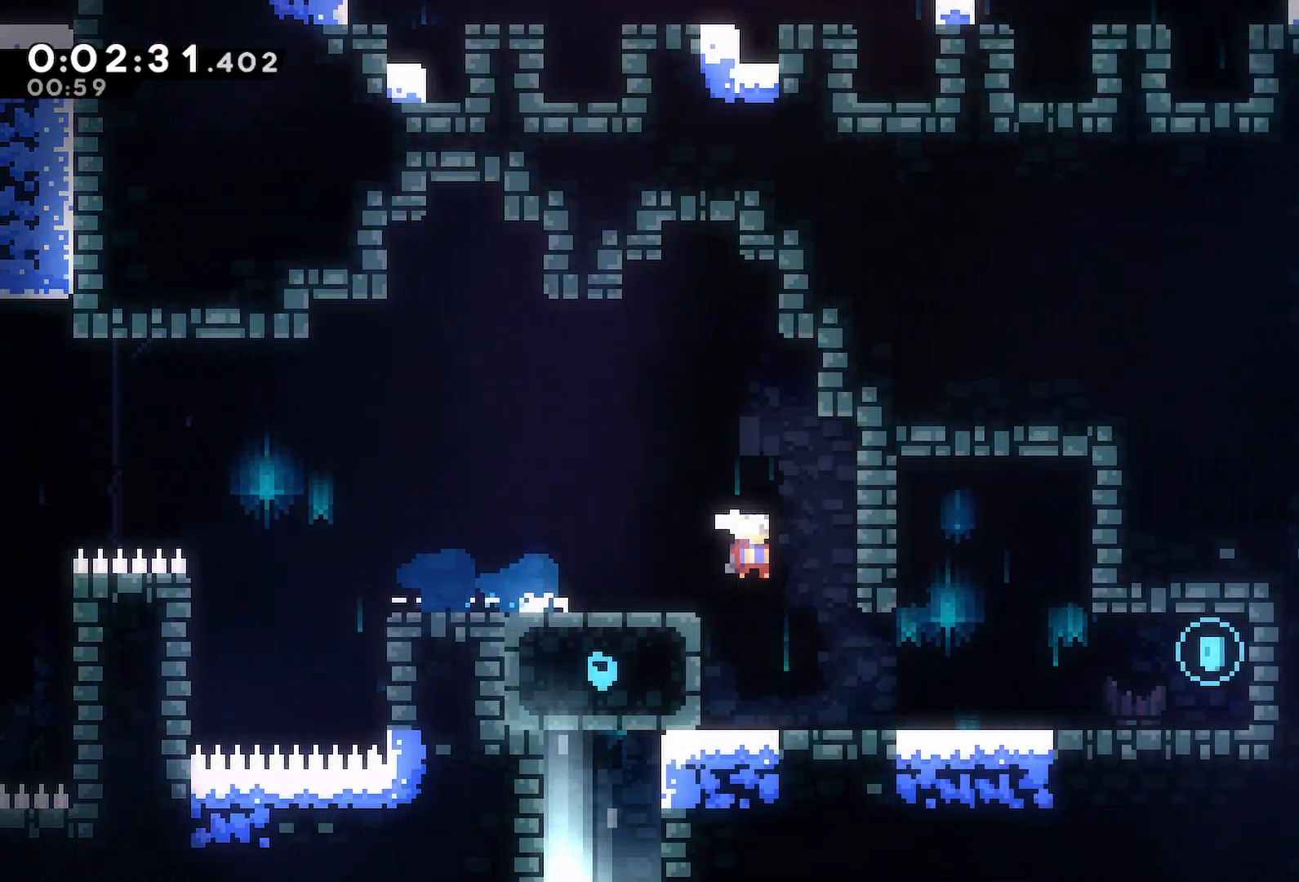
{"keys": ["left"], "events": [[33, "jump", "up"], [217, "dash", "up"], [317, "down", "up"], [350, "right", "up"], [400, "left", "down"]]}
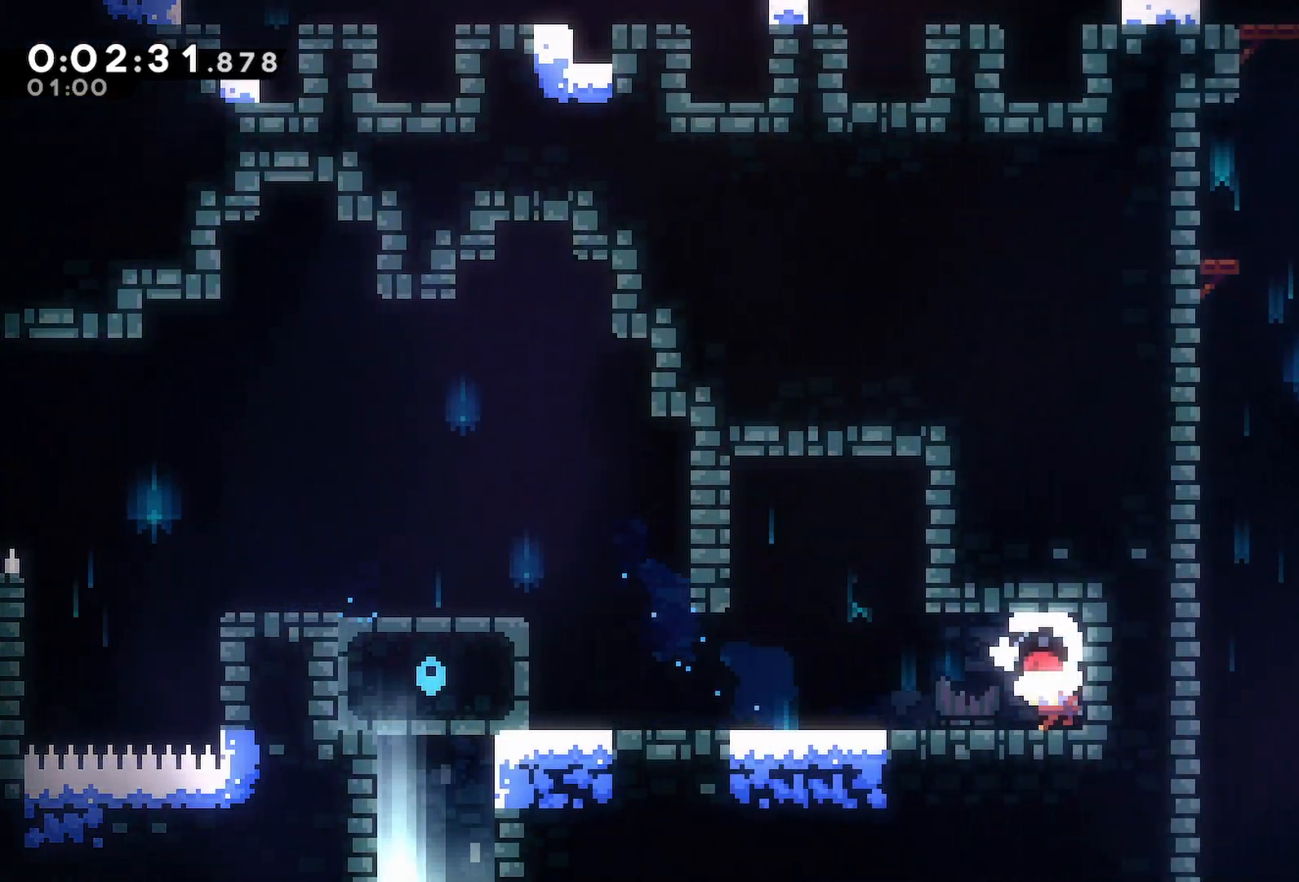
{"keys": ["jump", "left"], "events": [[233, "dash", "down"], [367, "dash", "up"], [417, "jump", "down"]]}
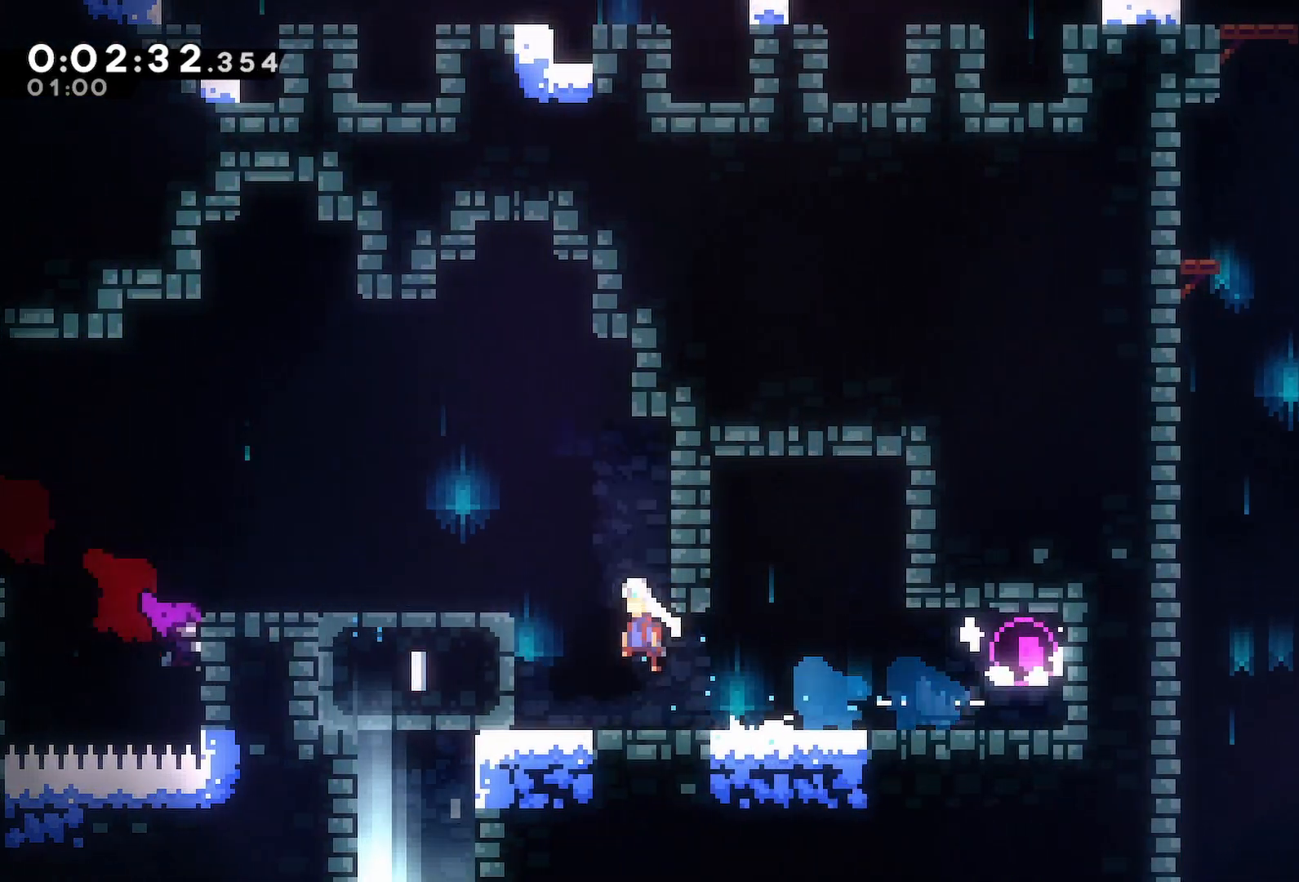
{"keys": ["dash", "down"], "events": [[300, "left", "up"], [333, "dash", "down"], [333, "down", "down"], [383, "jump", "up"]]}
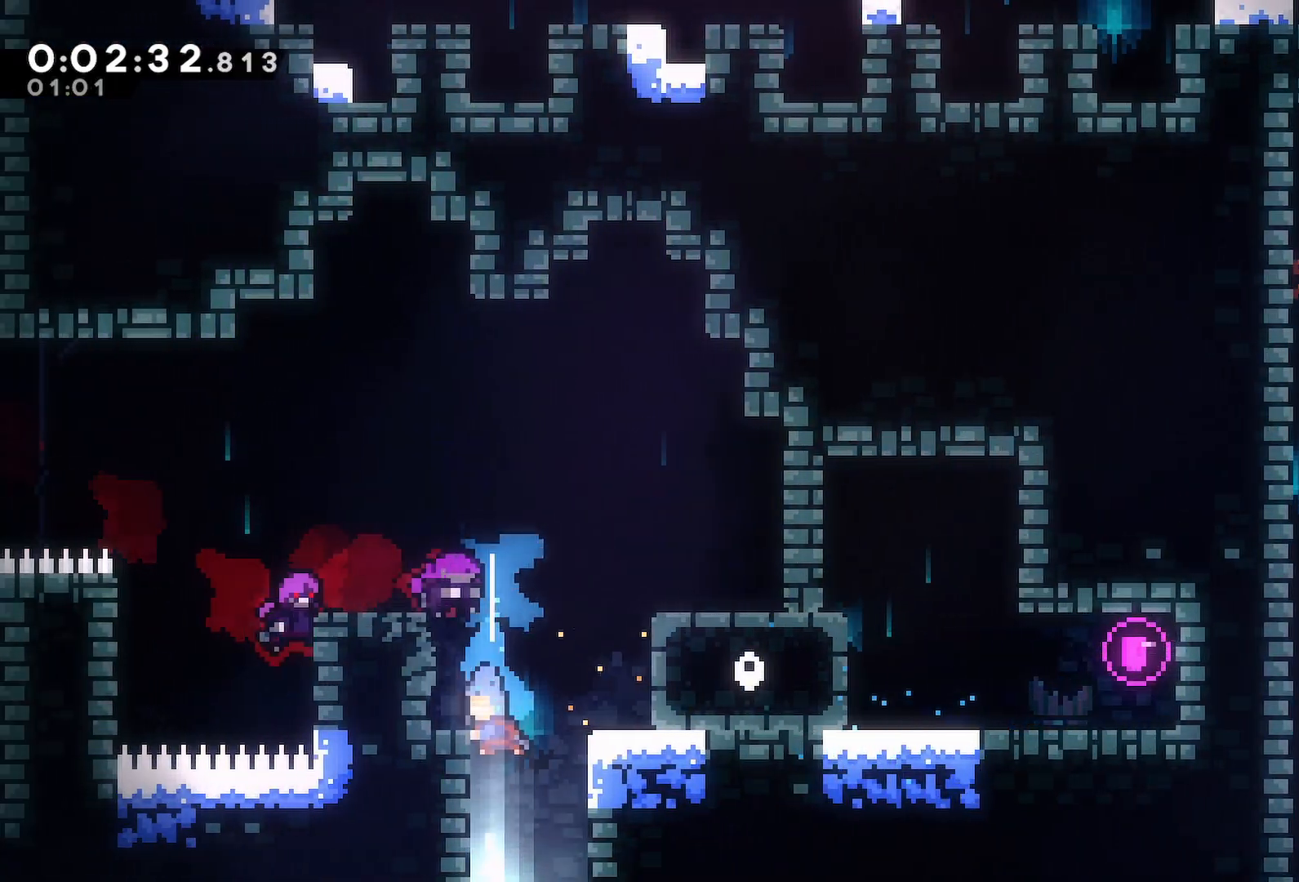
{"keys": [], "events": [[33, "dash", "up"], [33, "down", "up"]]}
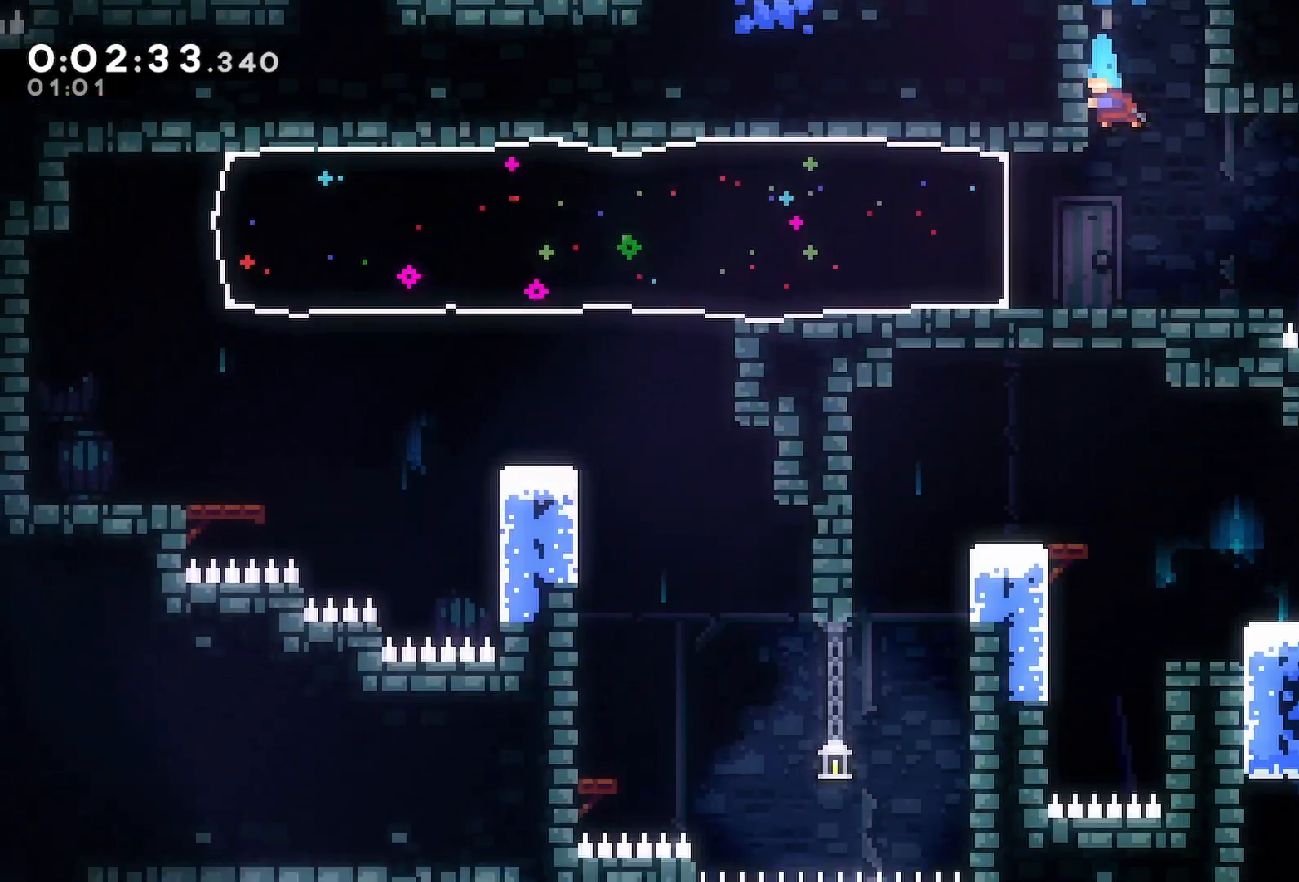
{"keys": ["demo", "left"], "events": [[367, "demo", "down"], [367, "left", "down"]]}
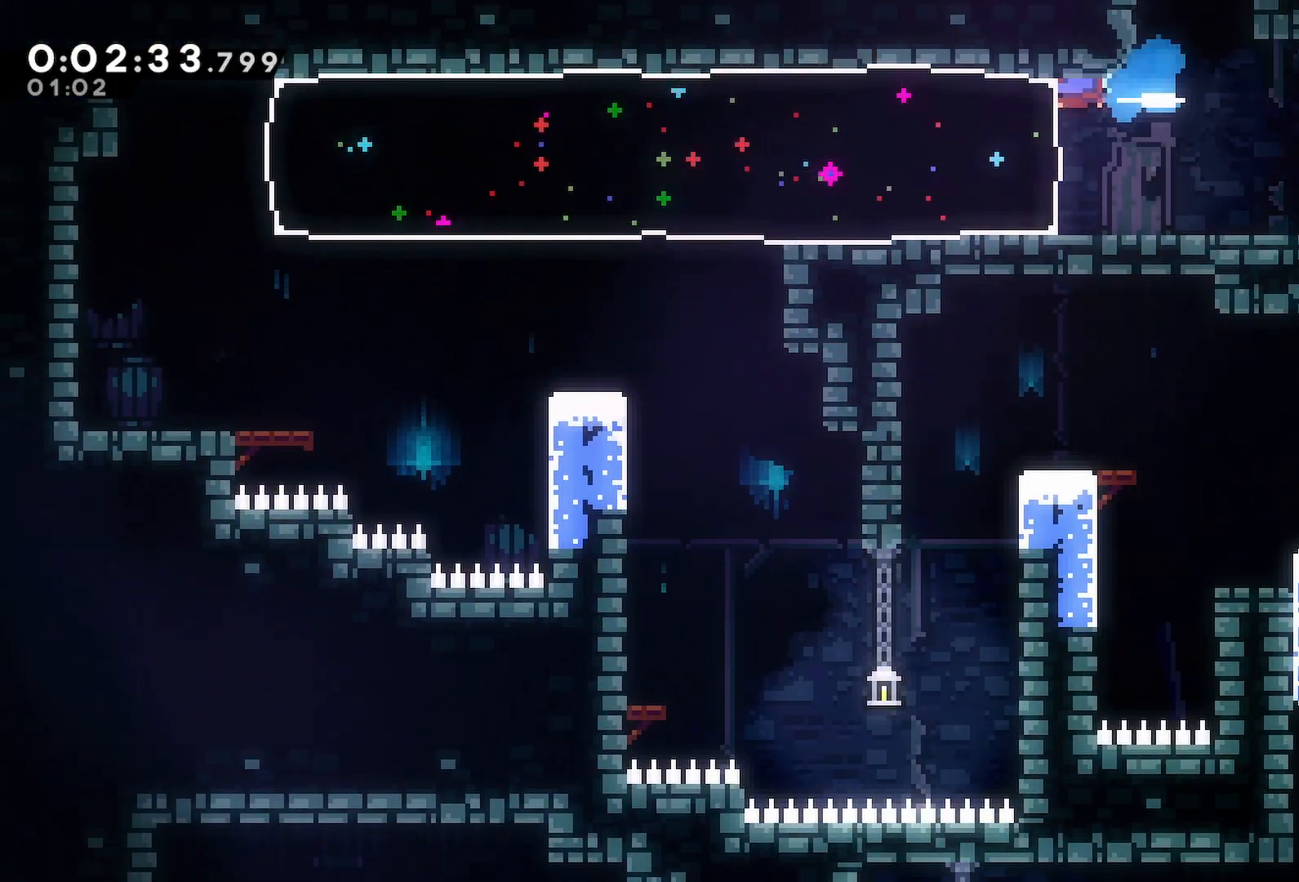
{"keys": [], "events": [[17, "demo", "up"], [67, "left", "up"]]}
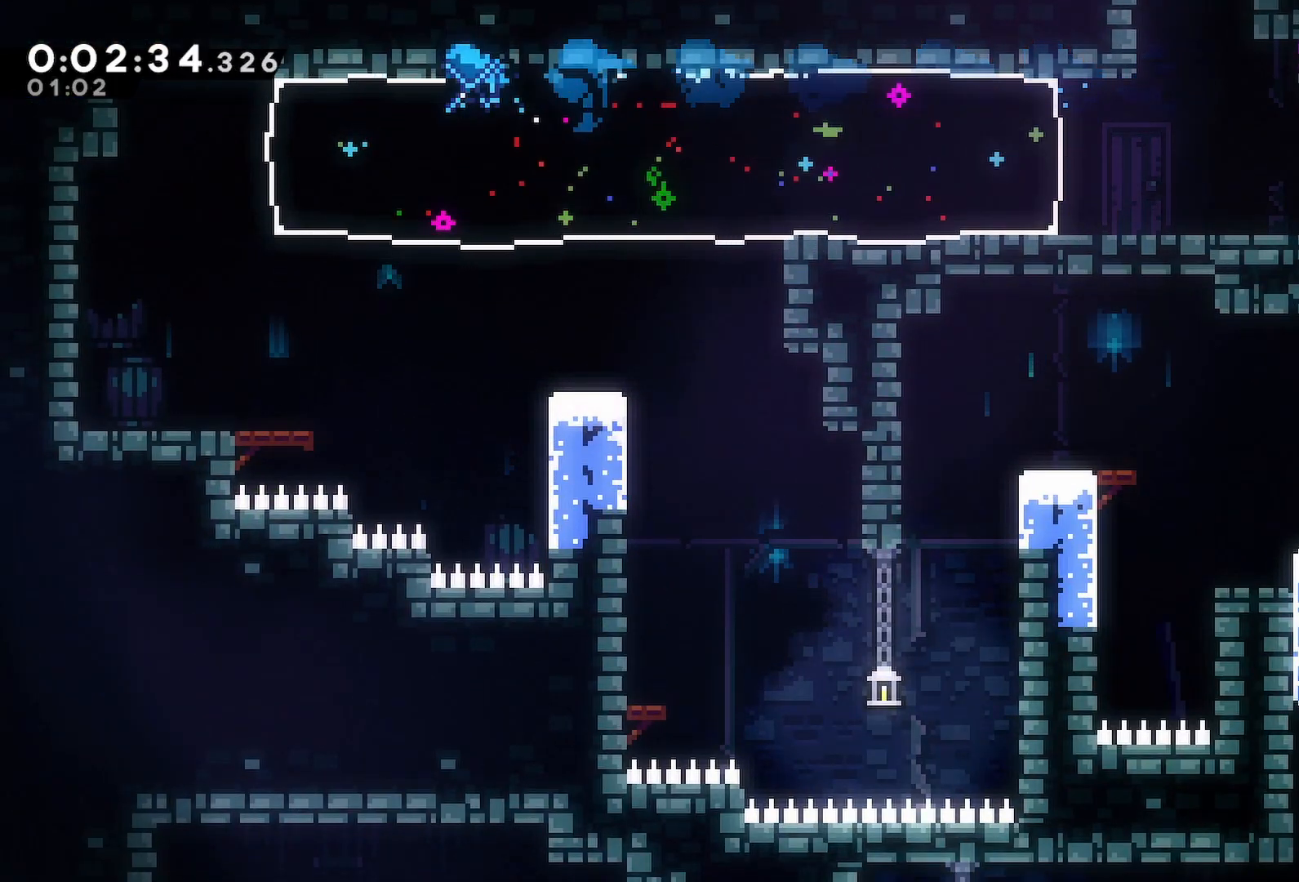
{"keys": ["down", "jump", "right"], "events": [[267, "down", "down"], [267, "right", "down"], [317, "dash", "down"], [500, "dash", "up"], [500, "jump", "down"]]}
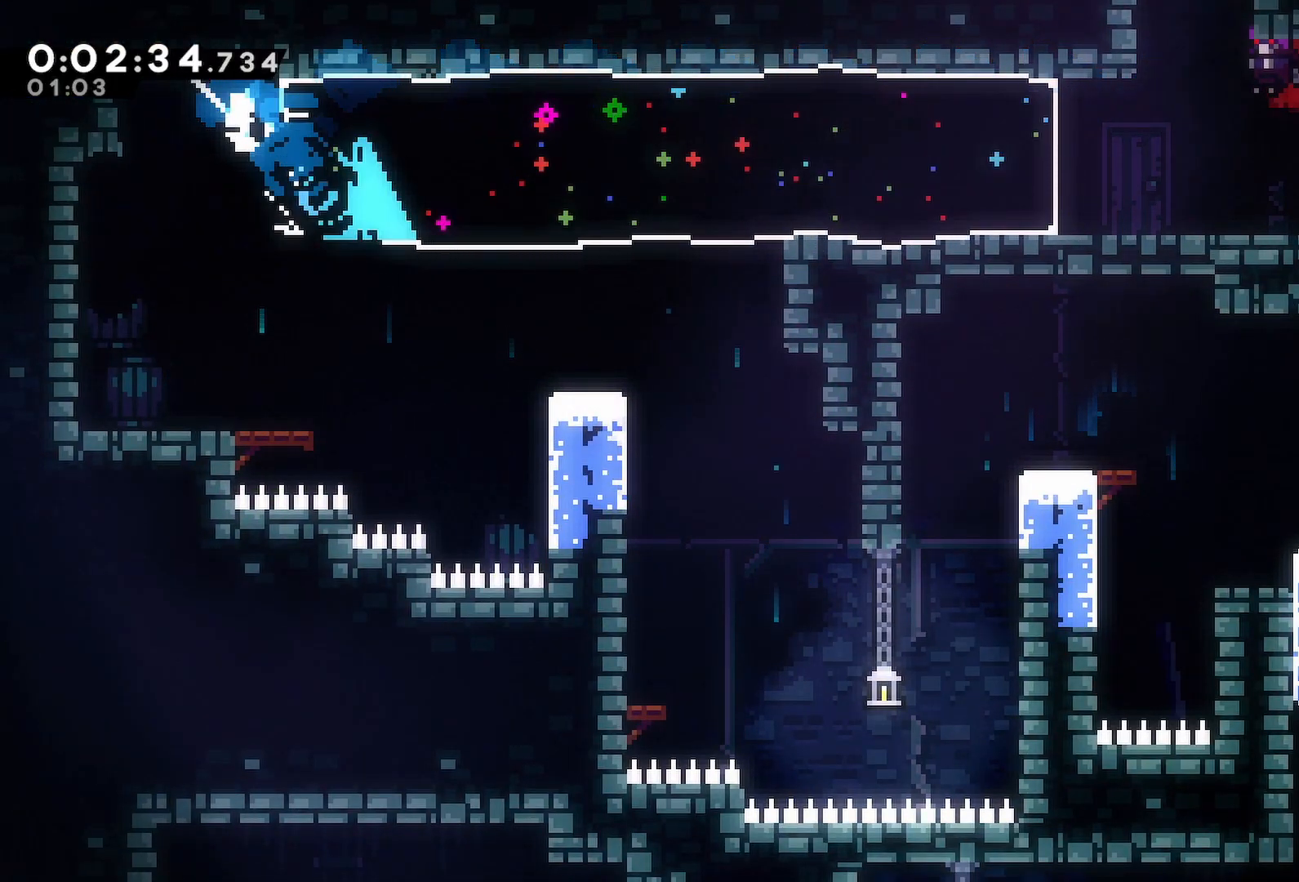
{"keys": ["dash", "down"], "events": [[133, "dash", "down"], [233, "jump", "up"], [367, "dash", "up"], [367, "down", "up"], [417, "right", "up"], [467, "dash", "down"], [467, "down", "down"]]}
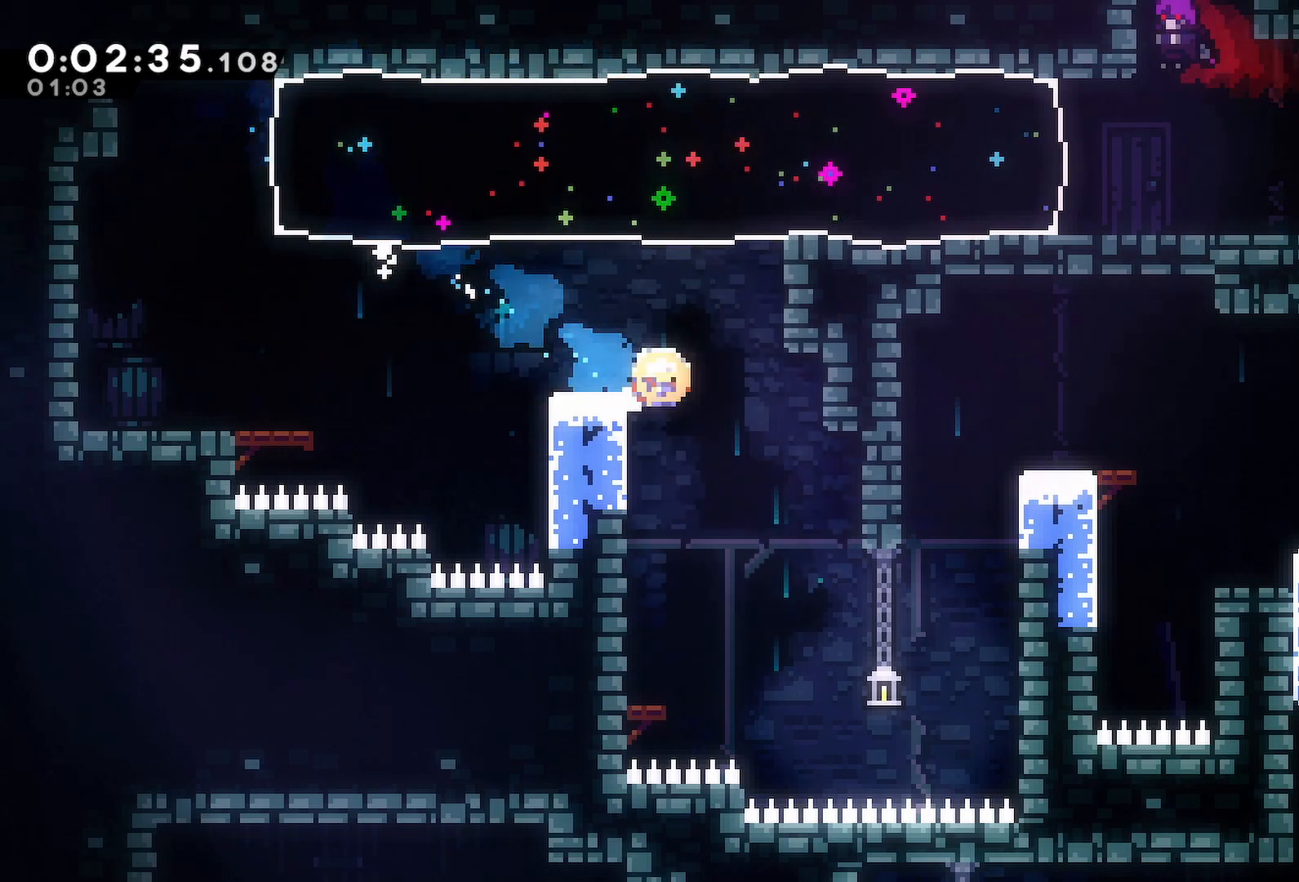
{"keys": ["dash", "left"], "events": [[250, "dash", "up"], [250, "down", "up"], [333, "dash", "down"], [333, "left", "down"]]}